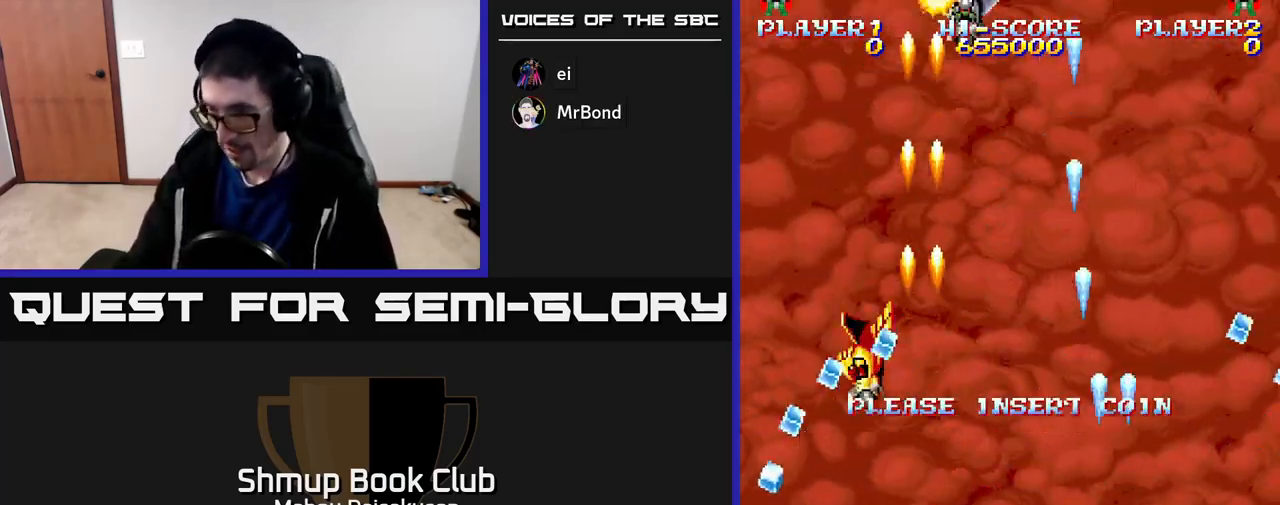
Gameplay with a controller (Xbox layout); each line is a JSON object with the inputs held at the frame after it. "events" lists button and stick changes between this image and that frame as [ms after this image, input, new state], when the widget could be followed in between. Not read: left_stick.
{"buttons": [], "right_stick": "center", "events": [[83, "SELECT", "down"], [200, "SELECT", "up"]]}
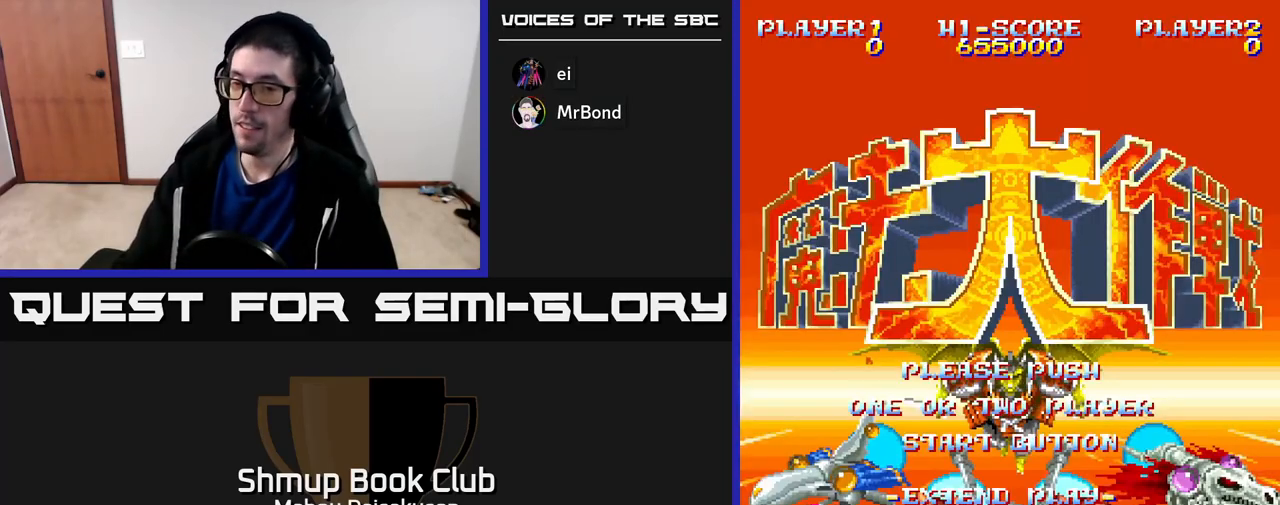
{"buttons": [], "right_stick": "center", "events": []}
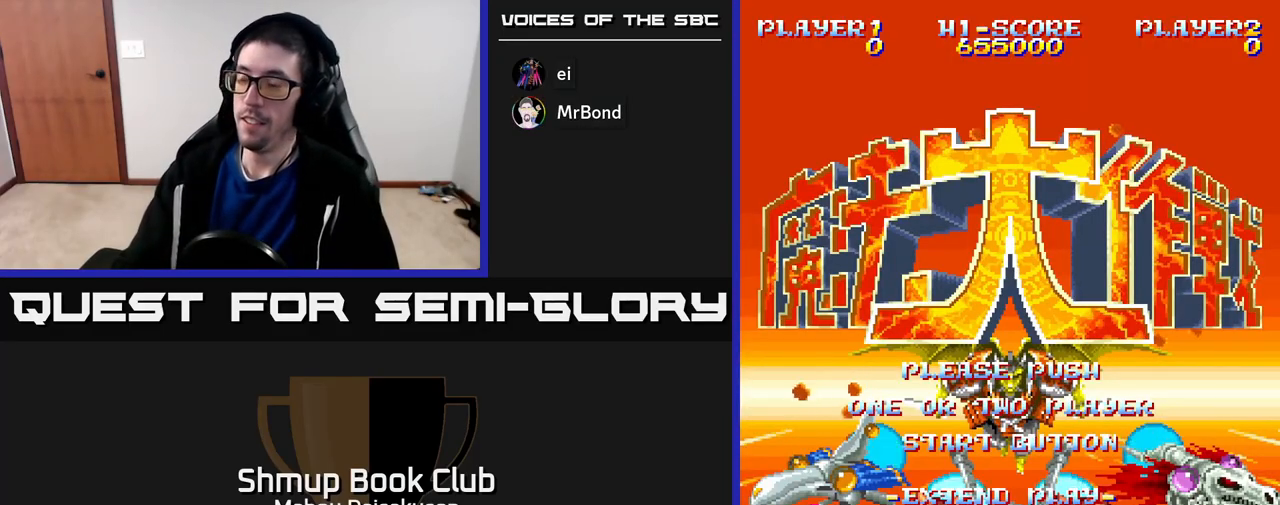
{"buttons": [], "right_stick": "center", "events": []}
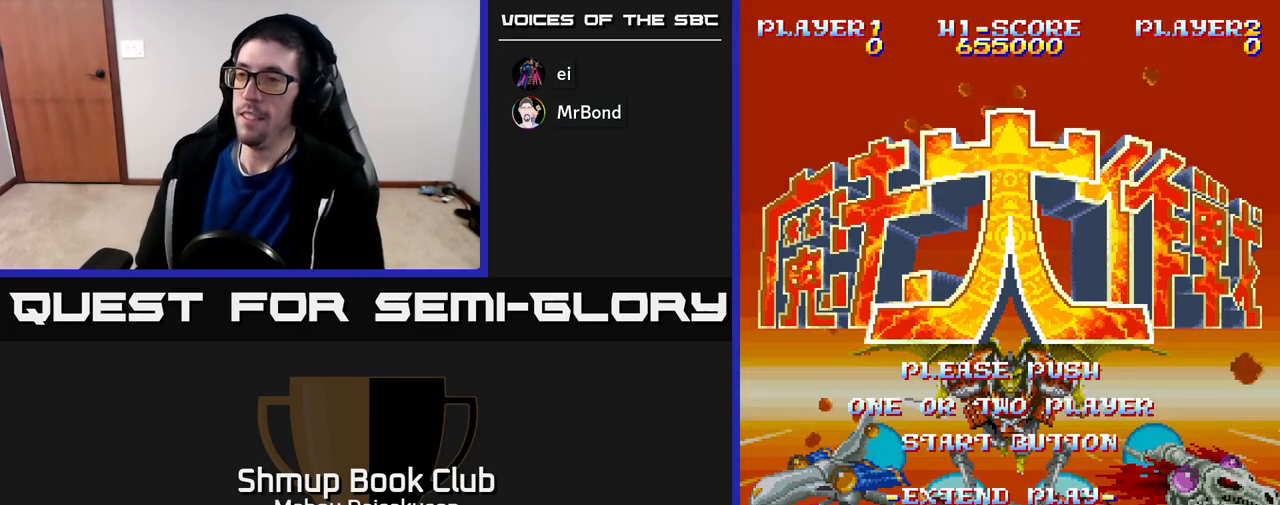
{"buttons": [], "right_stick": "center", "events": []}
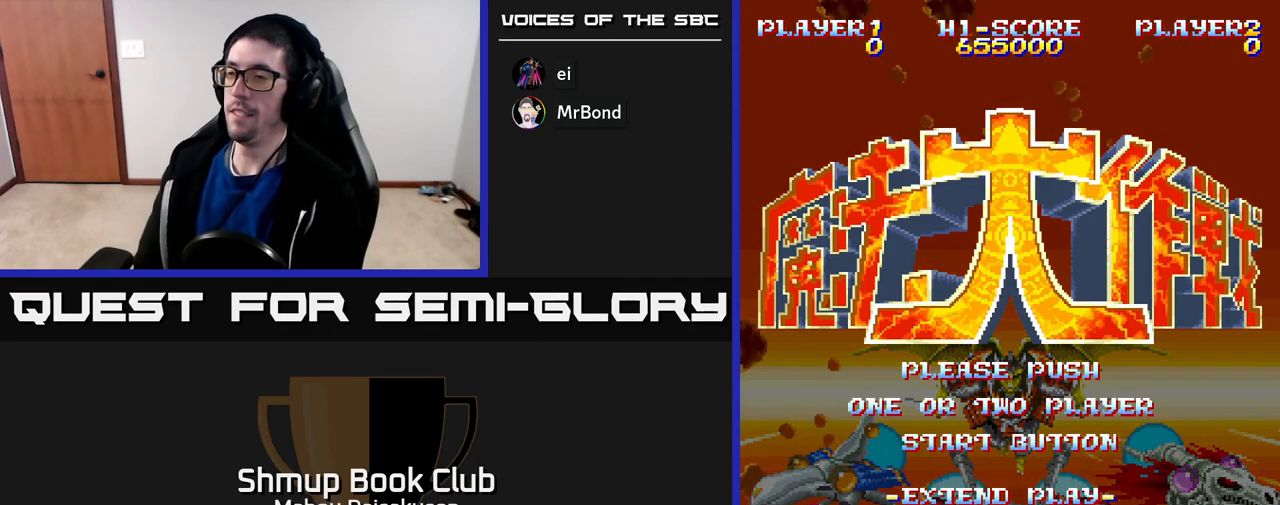
{"buttons": [], "right_stick": "center", "events": [[167, "A", "down"], [333, "A", "up"]]}
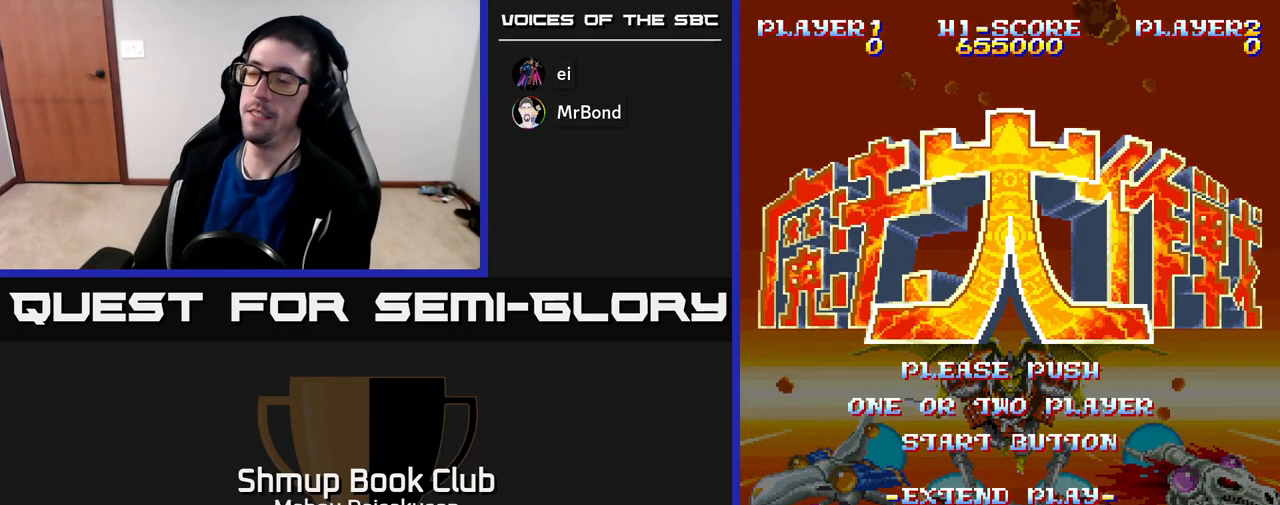
{"buttons": [], "right_stick": "center", "events": [[100, "START", "down"], [283, "START", "up"]]}
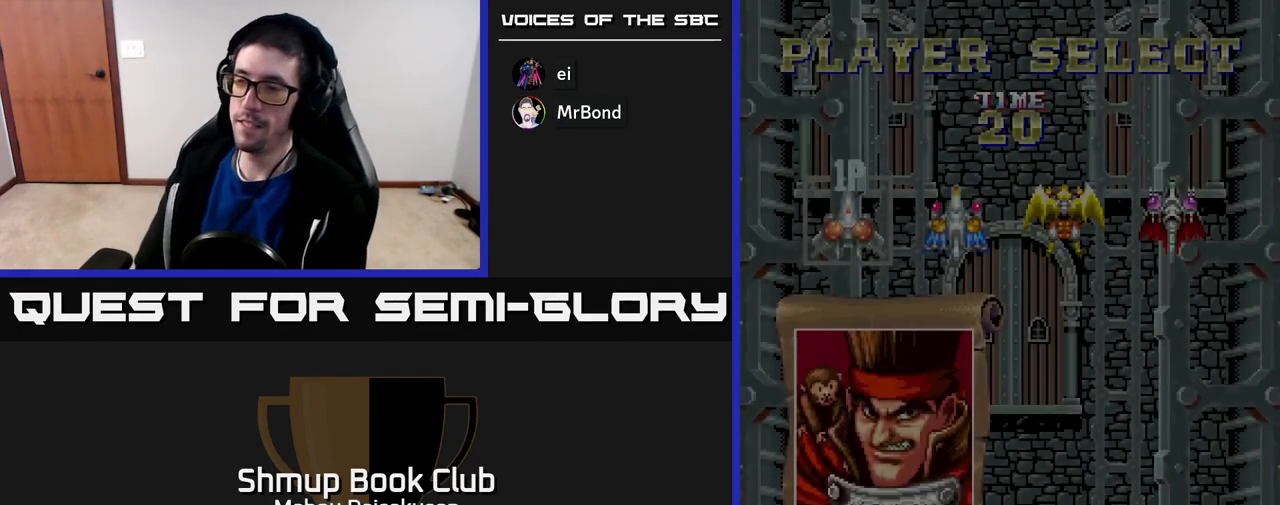
{"buttons": [], "right_stick": "center", "events": []}
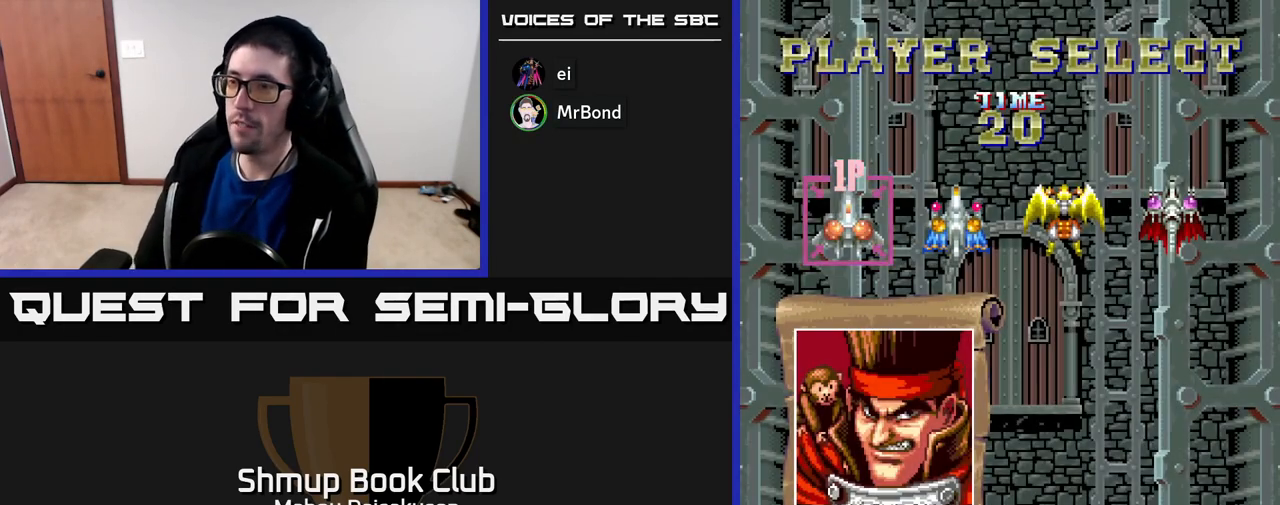
{"buttons": [], "right_stick": "center", "events": []}
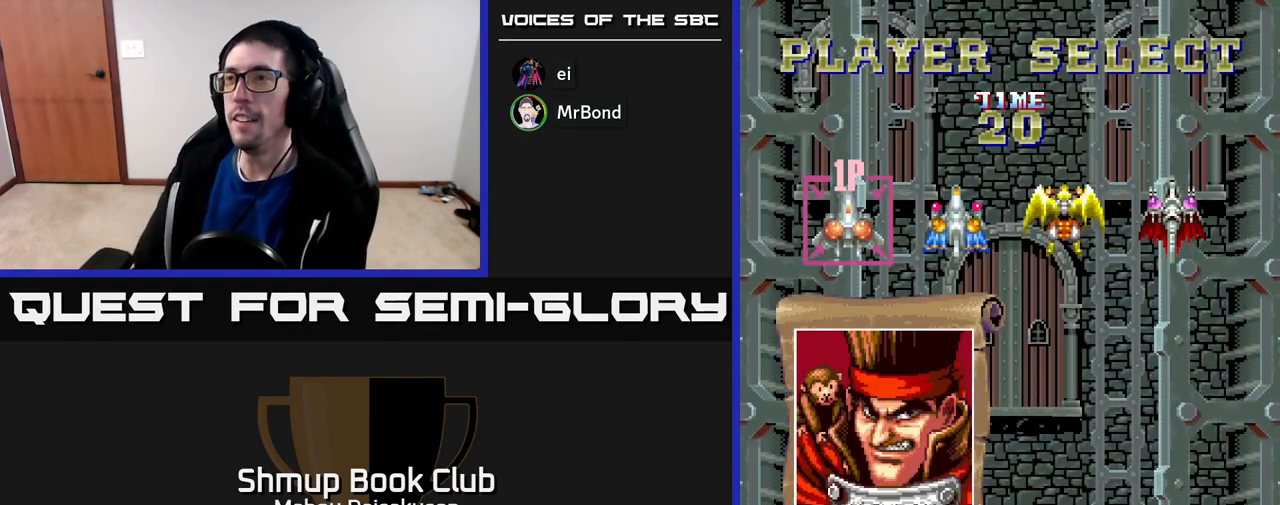
{"buttons": [], "right_stick": "center", "events": []}
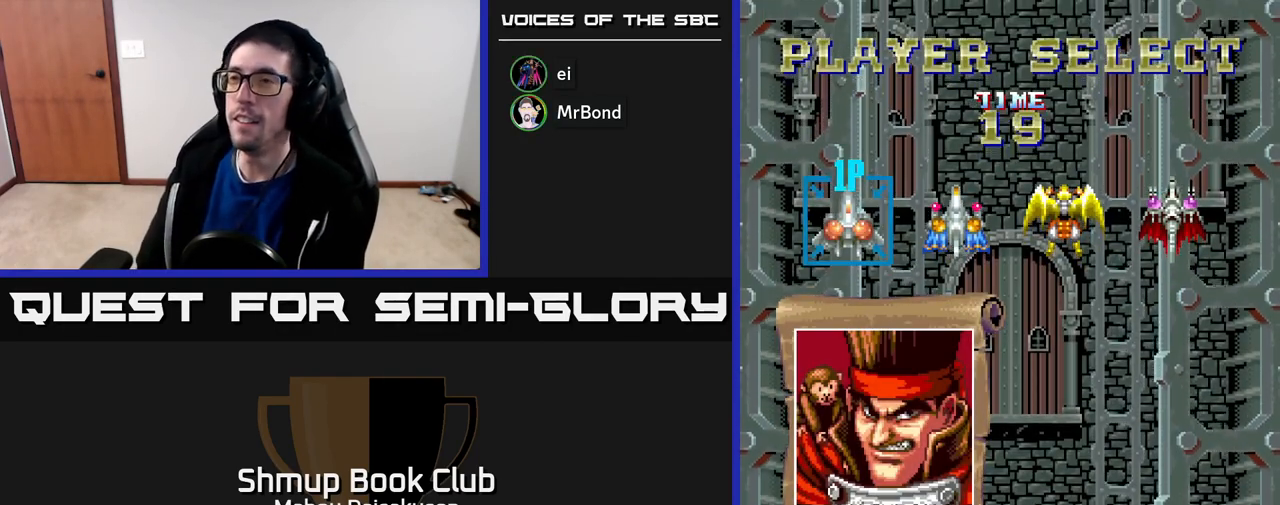
{"buttons": [], "right_stick": "center", "events": [[350, "DPAD_RIGHT", "down"], [500, "DPAD_RIGHT", "up"]]}
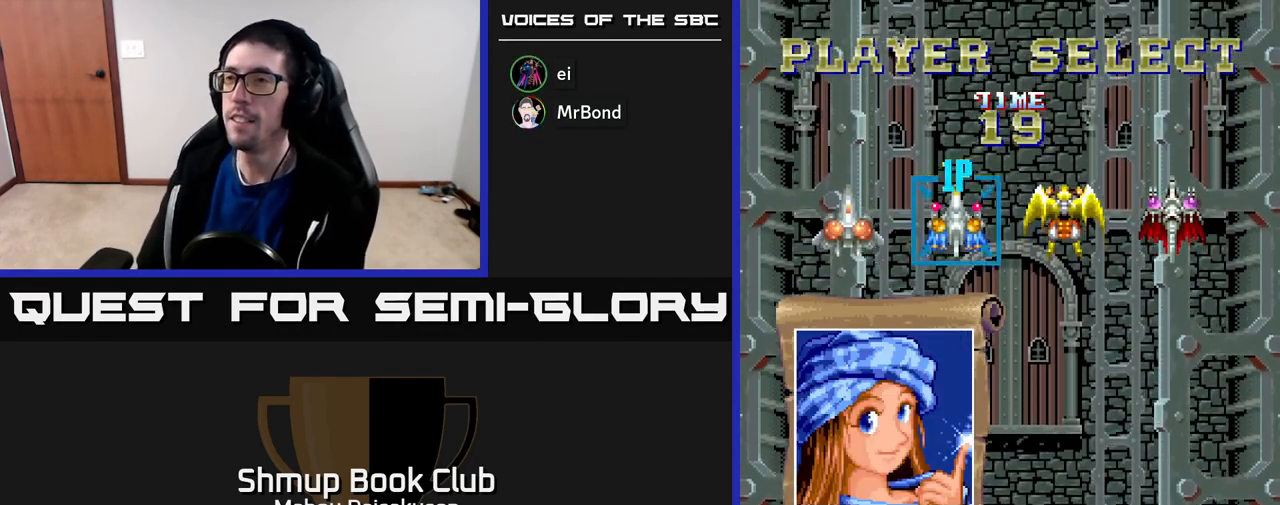
{"buttons": [], "right_stick": "center", "events": [[283, "DPAD_RIGHT", "down"], [433, "DPAD_RIGHT", "up"]]}
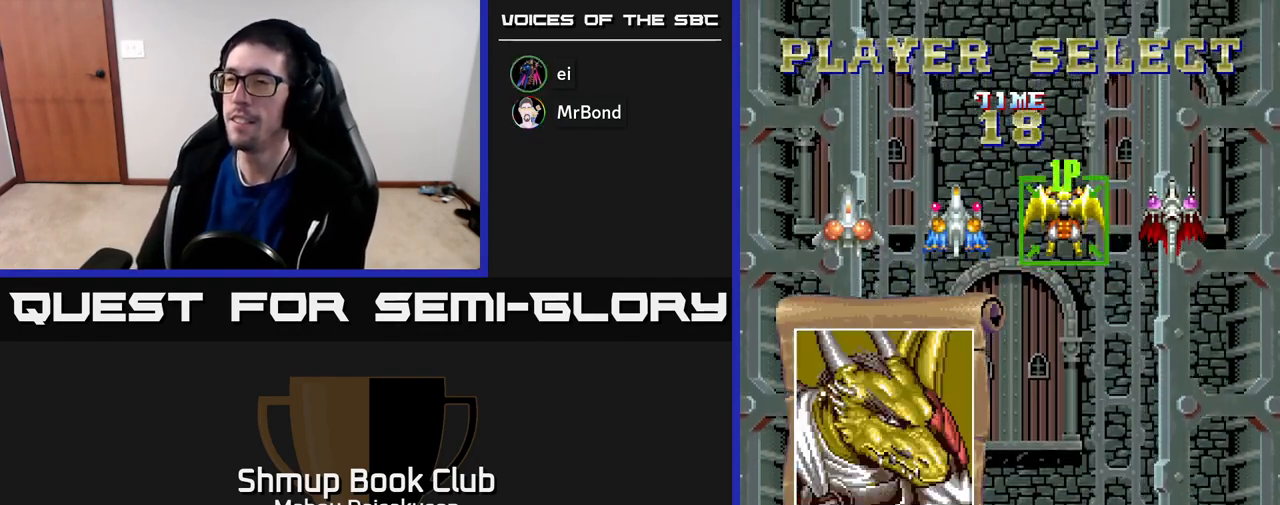
{"buttons": ["DPAD_RIGHT"], "right_stick": "center", "events": [[83, "DPAD_LEFT", "down"], [200, "DPAD_LEFT", "up"], [450, "DPAD_RIGHT", "down"]]}
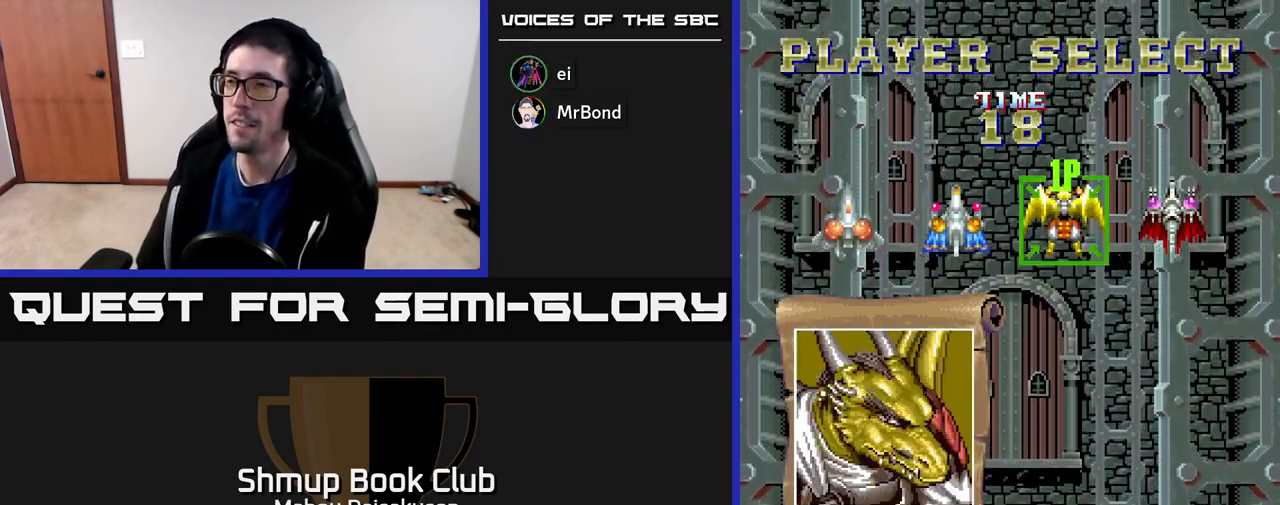
{"buttons": [], "right_stick": "center", "events": [[83, "DPAD_RIGHT", "up"]]}
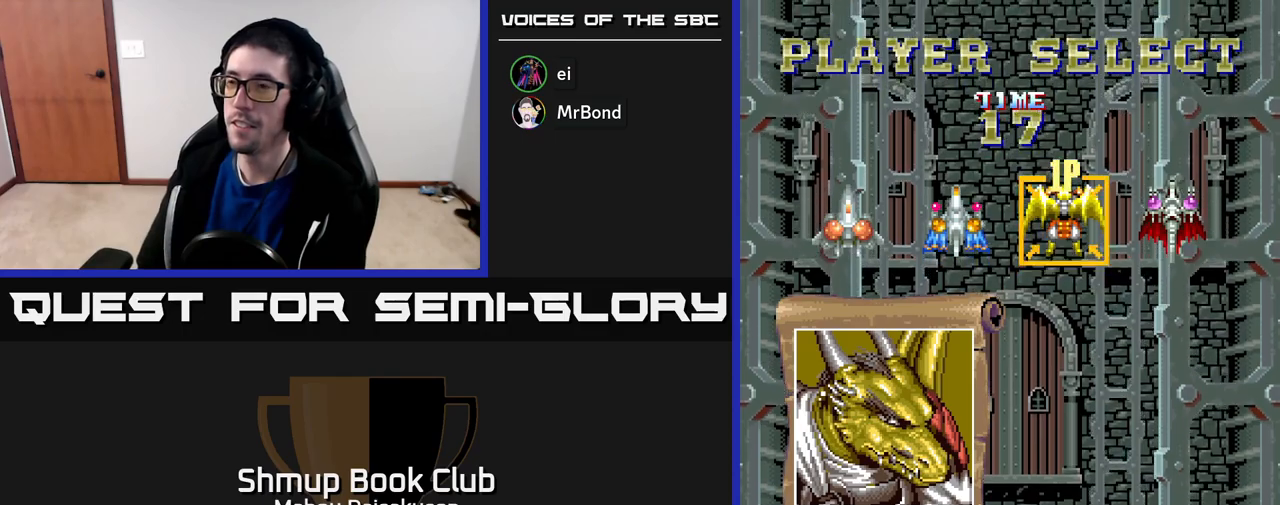
{"buttons": [], "right_stick": "center", "events": [[50, "DPAD_LEFT", "down"], [167, "DPAD_LEFT", "up"], [350, "DPAD_RIGHT", "down"], [467, "DPAD_RIGHT", "up"]]}
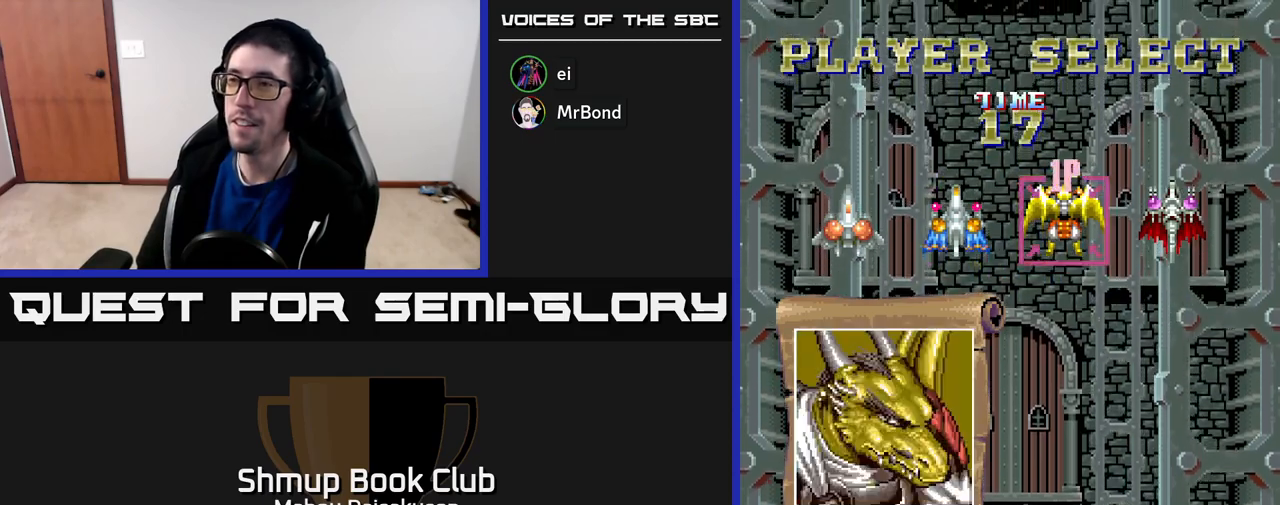
{"buttons": [], "right_stick": "center", "events": [[233, "DPAD_LEFT", "down"], [350, "DPAD_LEFT", "up"]]}
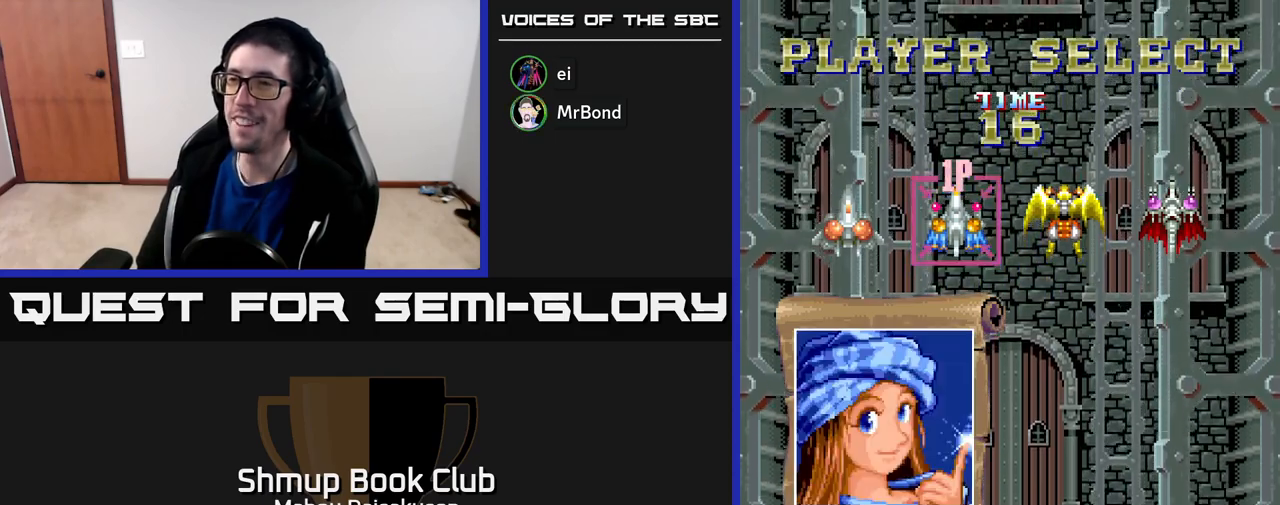
{"buttons": ["DPAD_LEFT"], "right_stick": "center", "events": [[117, "DPAD_RIGHT", "down"], [250, "DPAD_RIGHT", "up"], [483, "DPAD_LEFT", "down"]]}
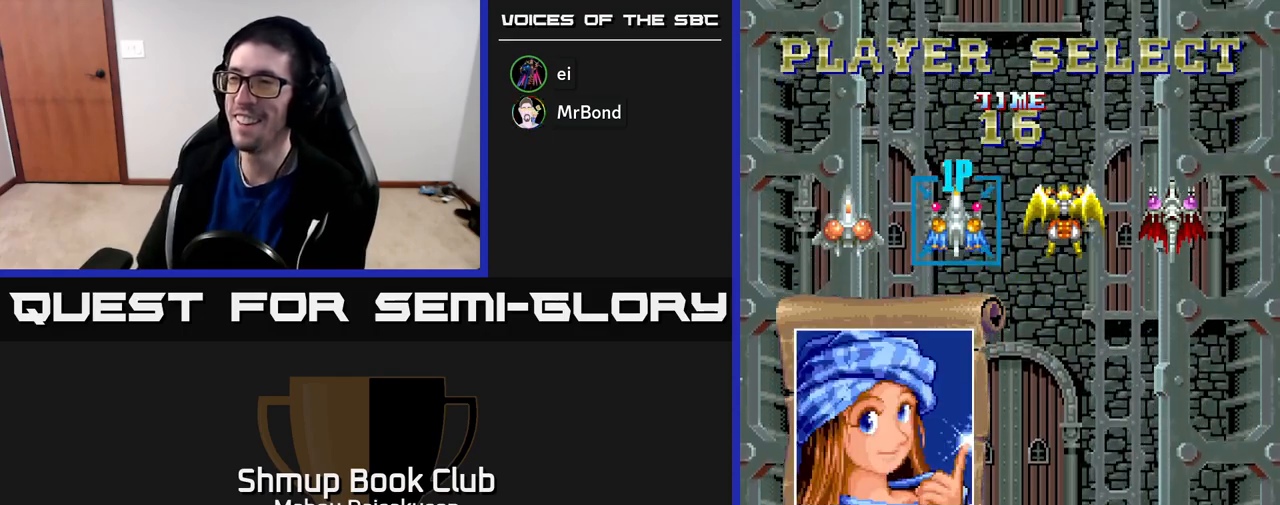
{"buttons": ["DPAD_LEFT"], "right_stick": "center", "events": [[117, "DPAD_LEFT", "up"], [433, "DPAD_LEFT", "down"]]}
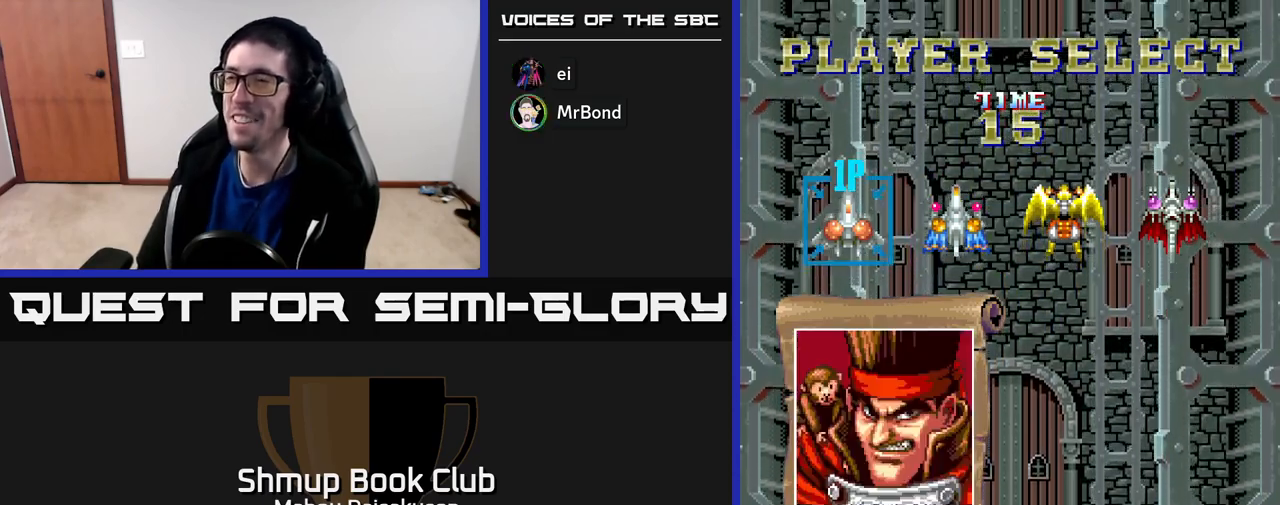
{"buttons": [], "right_stick": "center", "events": [[33, "DPAD_LEFT", "up"]]}
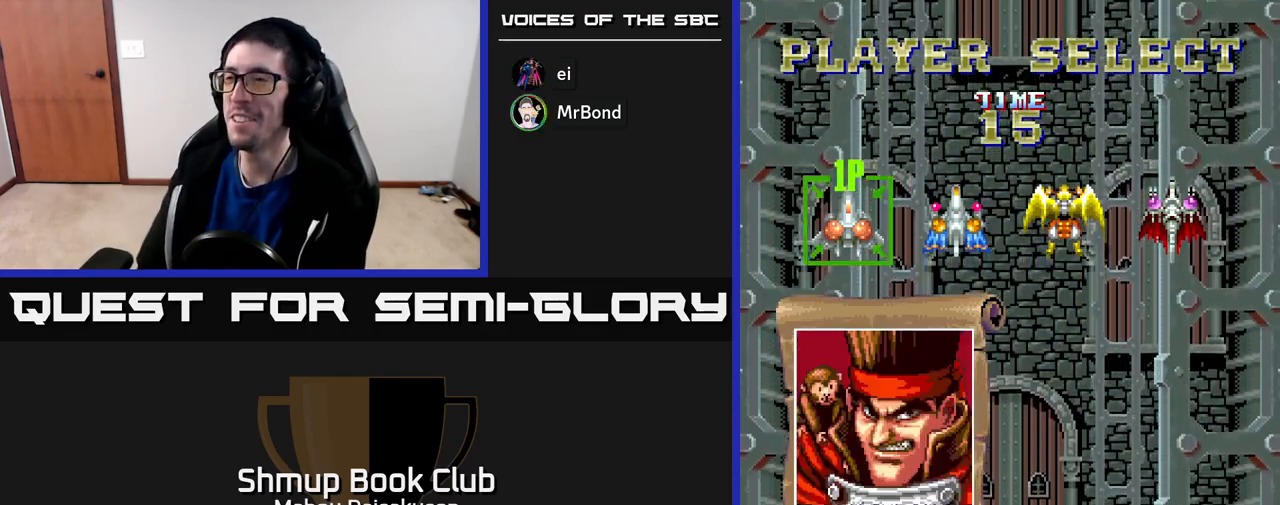
{"buttons": ["DPAD_LEFT"], "right_stick": "center", "events": [[83, "DPAD_RIGHT", "down"], [200, "DPAD_RIGHT", "up"], [450, "DPAD_LEFT", "down"]]}
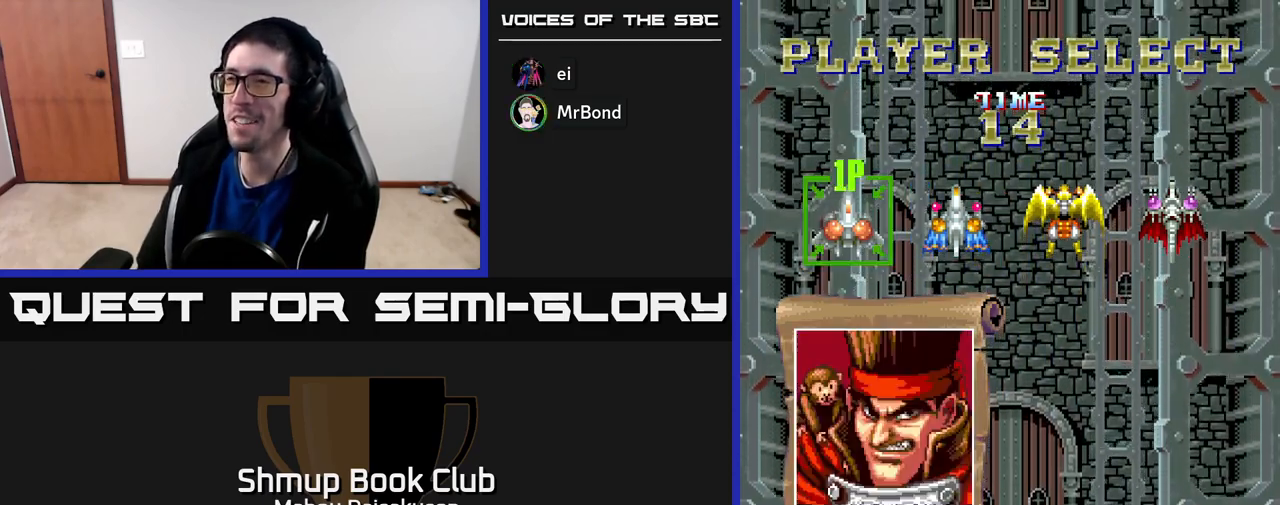
{"buttons": [], "right_stick": "center", "events": [[50, "DPAD_LEFT", "up"], [317, "DPAD_RIGHT", "down"], [450, "DPAD_RIGHT", "up"]]}
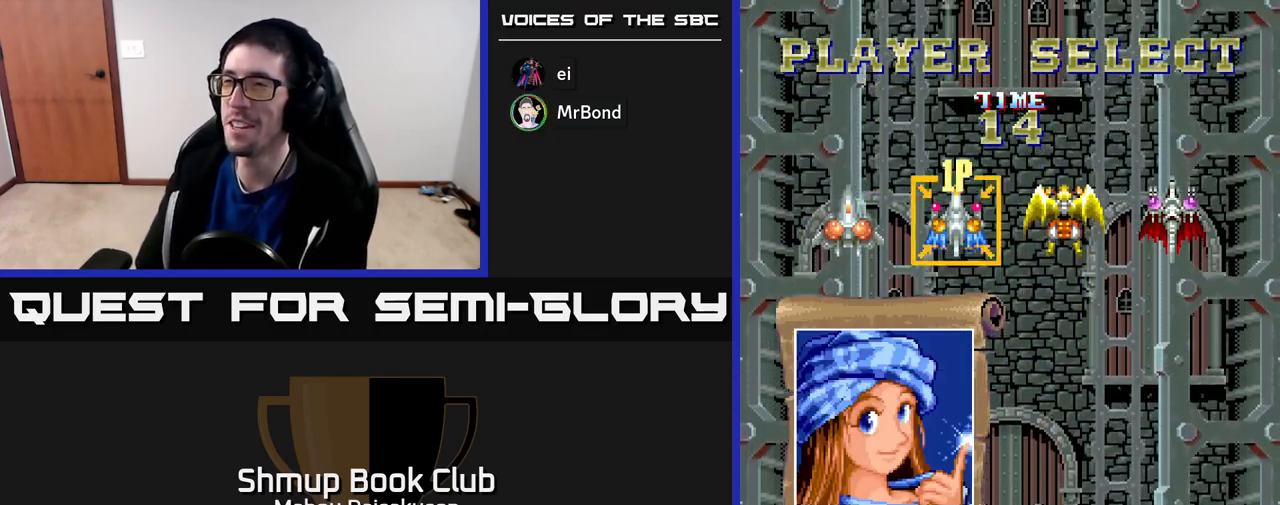
{"buttons": [], "right_stick": "center", "events": [[233, "DPAD_RIGHT", "down"], [350, "DPAD_RIGHT", "up"]]}
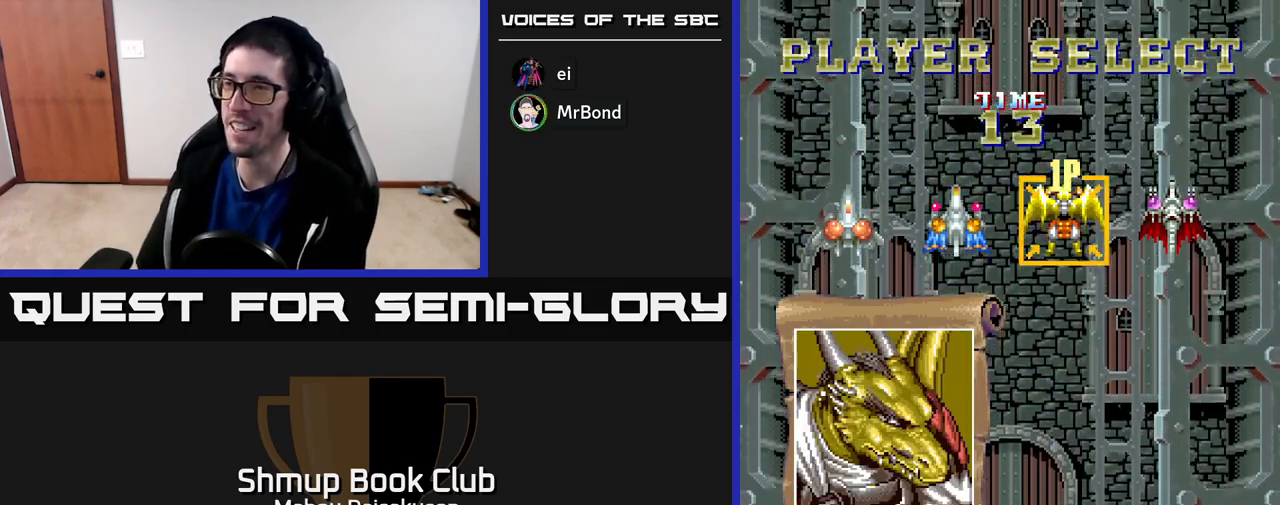
{"buttons": [], "right_stick": "center", "events": [[100, "DPAD_LEFT", "down"], [217, "DPAD_LEFT", "up"], [383, "DPAD_LEFT", "down"], [500, "DPAD_LEFT", "up"]]}
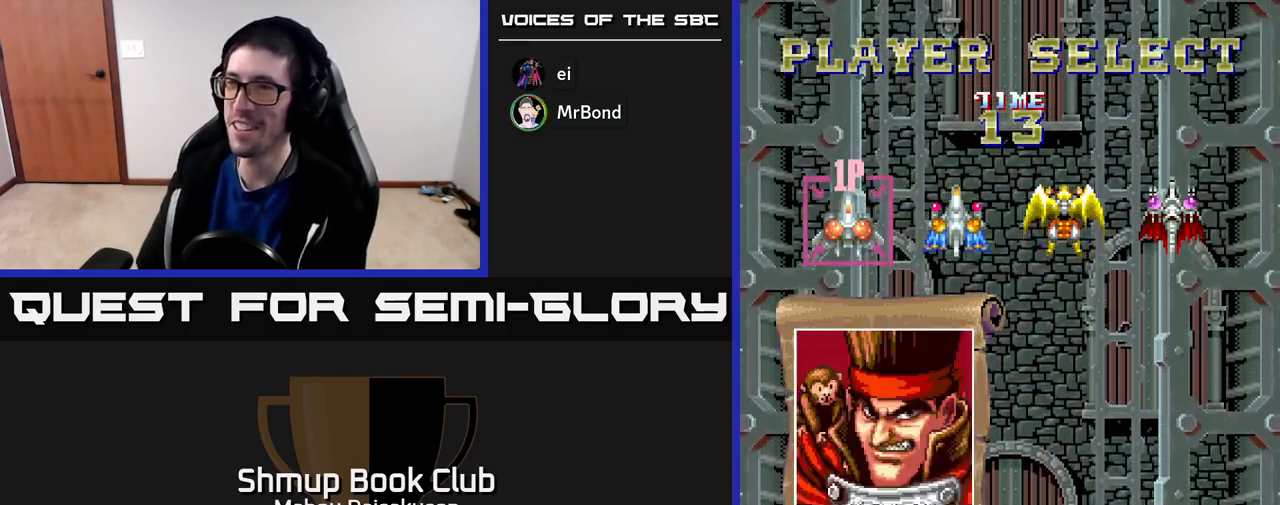
{"buttons": [], "right_stick": "center", "events": []}
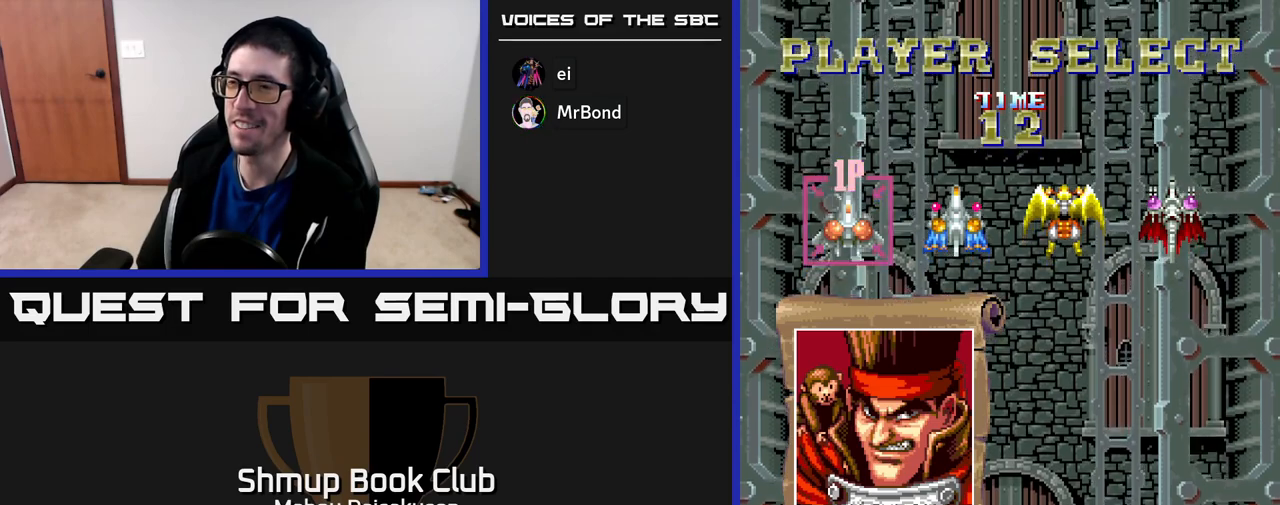
{"buttons": [], "right_stick": "center", "events": []}
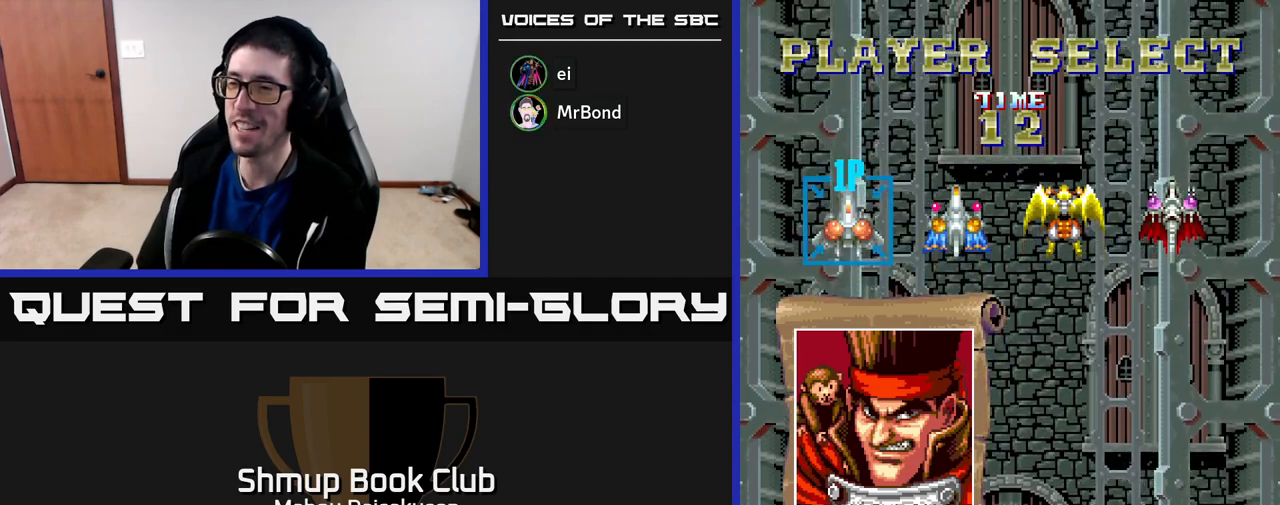
{"buttons": [], "right_stick": "center", "events": []}
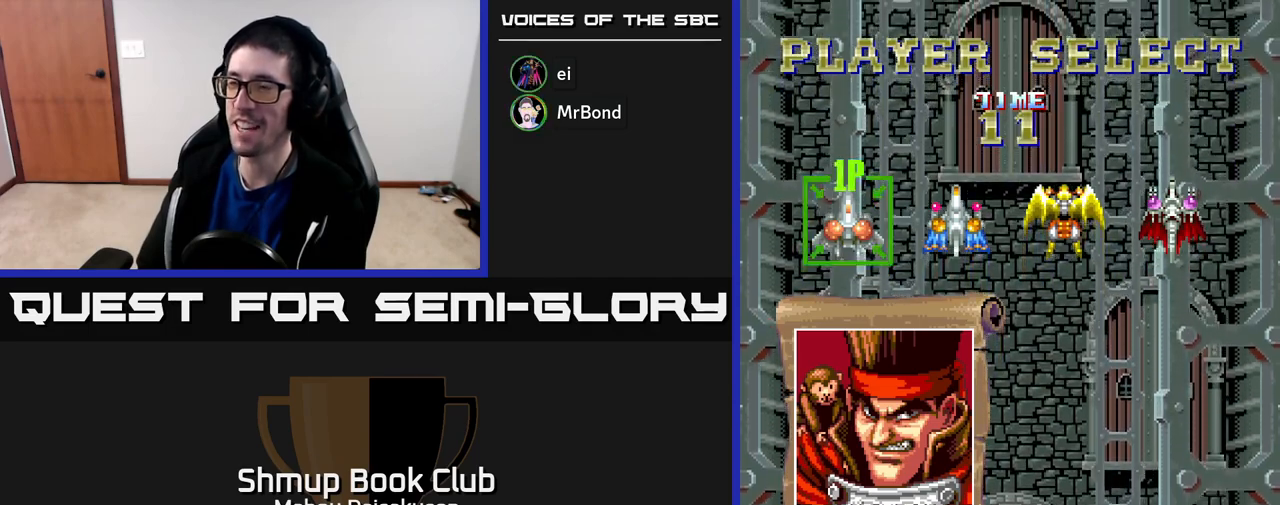
{"buttons": [], "right_stick": "center", "events": [[67, "A", "down"], [200, "A", "up"]]}
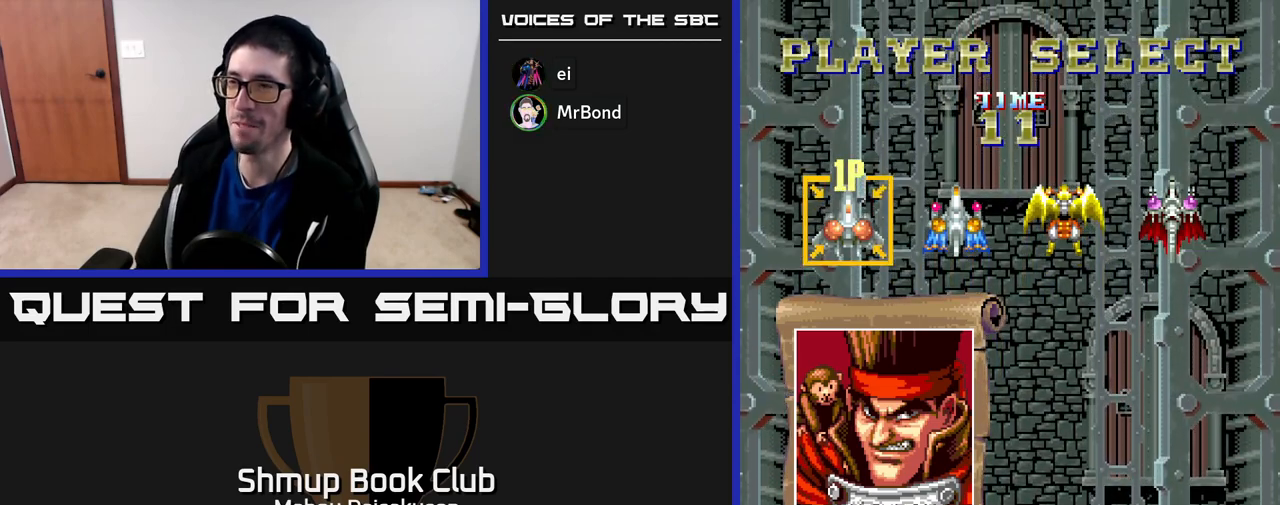
{"buttons": [], "right_stick": "center", "events": []}
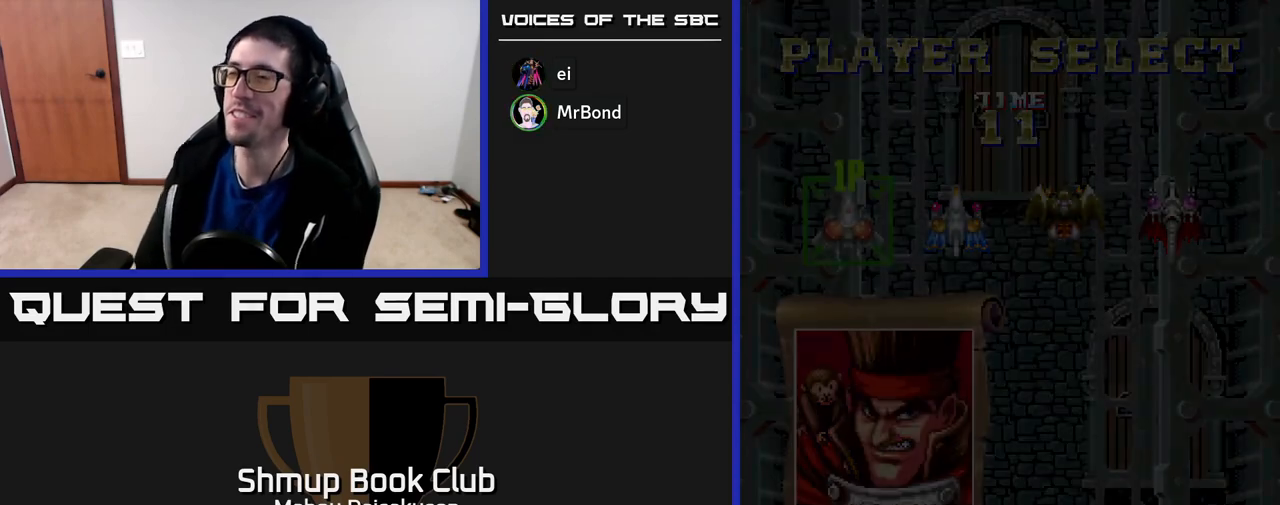
{"buttons": [], "right_stick": "center", "events": []}
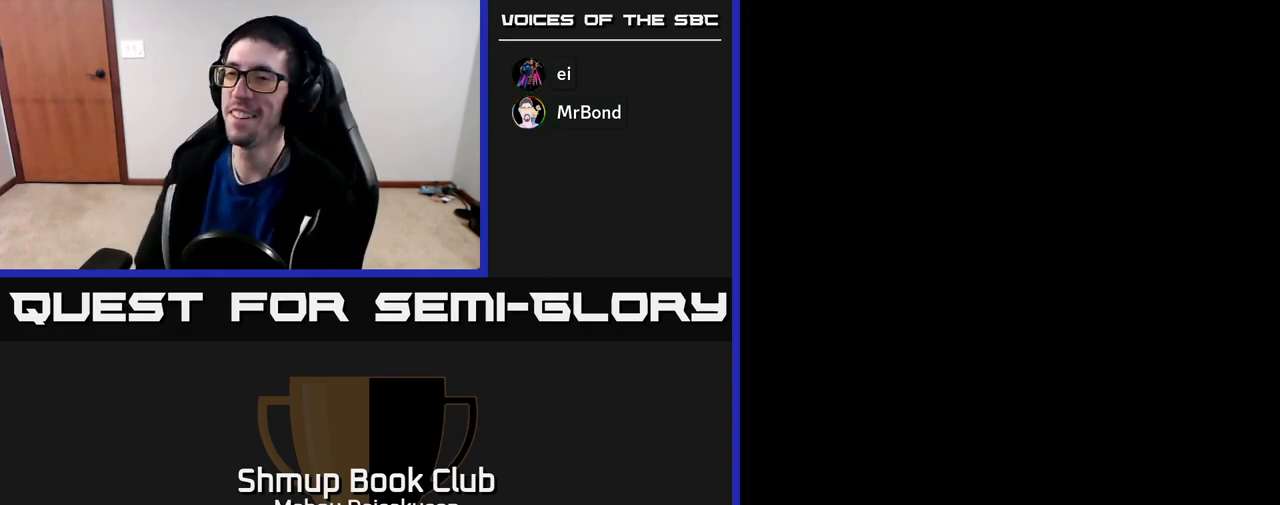
{"buttons": [], "right_stick": "center", "events": []}
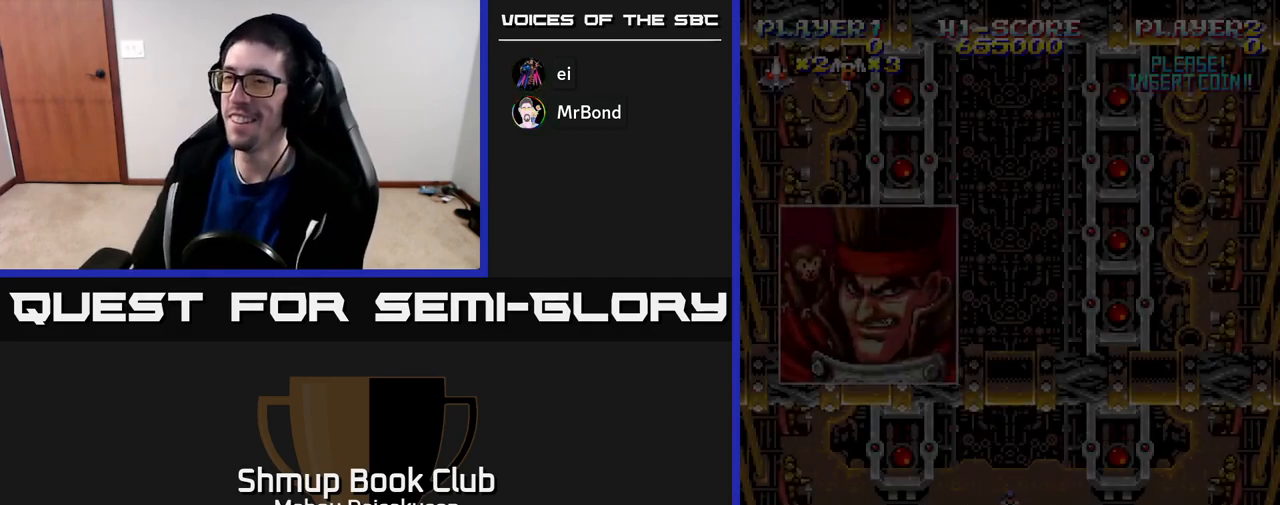
{"buttons": [], "right_stick": "center", "events": []}